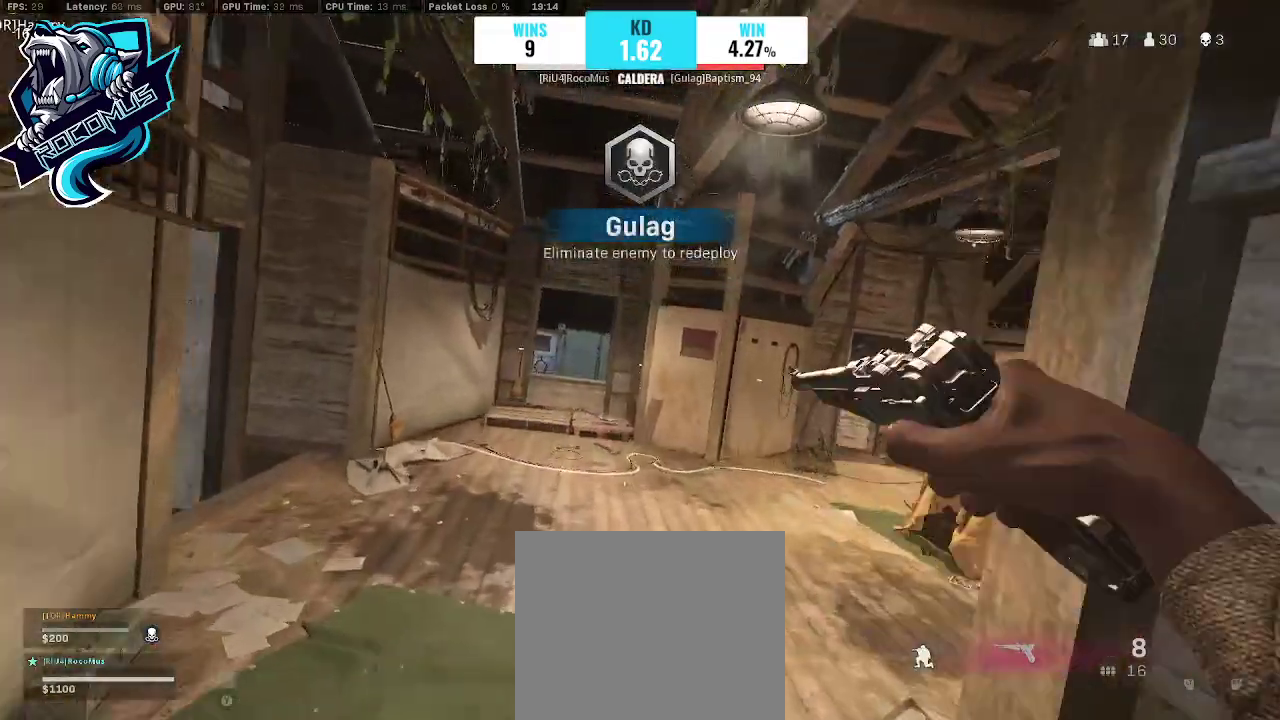
Gameplay with a controller (PlayStation layout); each line is a JSON object with the inputs held at the frame after it. "events" lists button and stick changes between this image and that frame as [ms after this image, input, new state], when the widget could be followed in between.
{"buttons": [], "left_stick": "down", "right_stick": "down", "events": [[300, "left_stick", "down"]]}
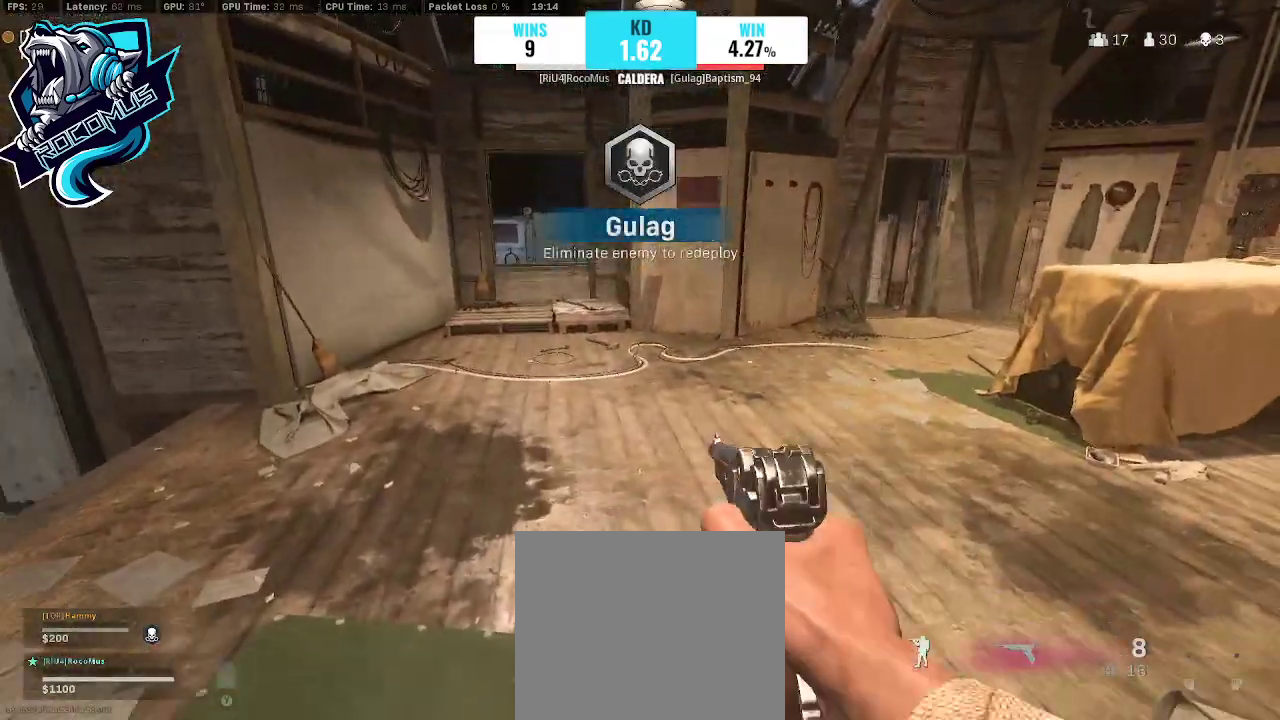
{"buttons": [], "left_stick": "center", "right_stick": "center", "events": [[67, "right_stick", "center"], [200, "left_stick", "down-left"], [467, "left_stick", "center"]]}
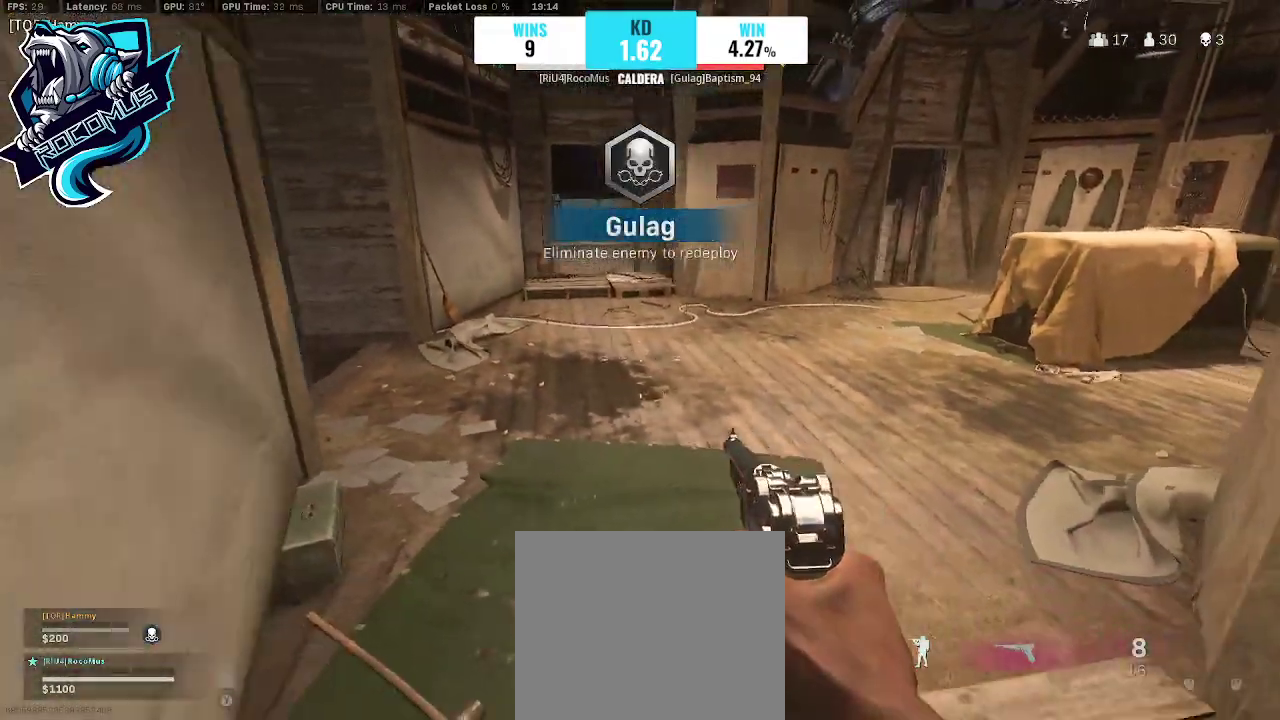
{"buttons": [], "left_stick": "center", "right_stick": "center", "events": []}
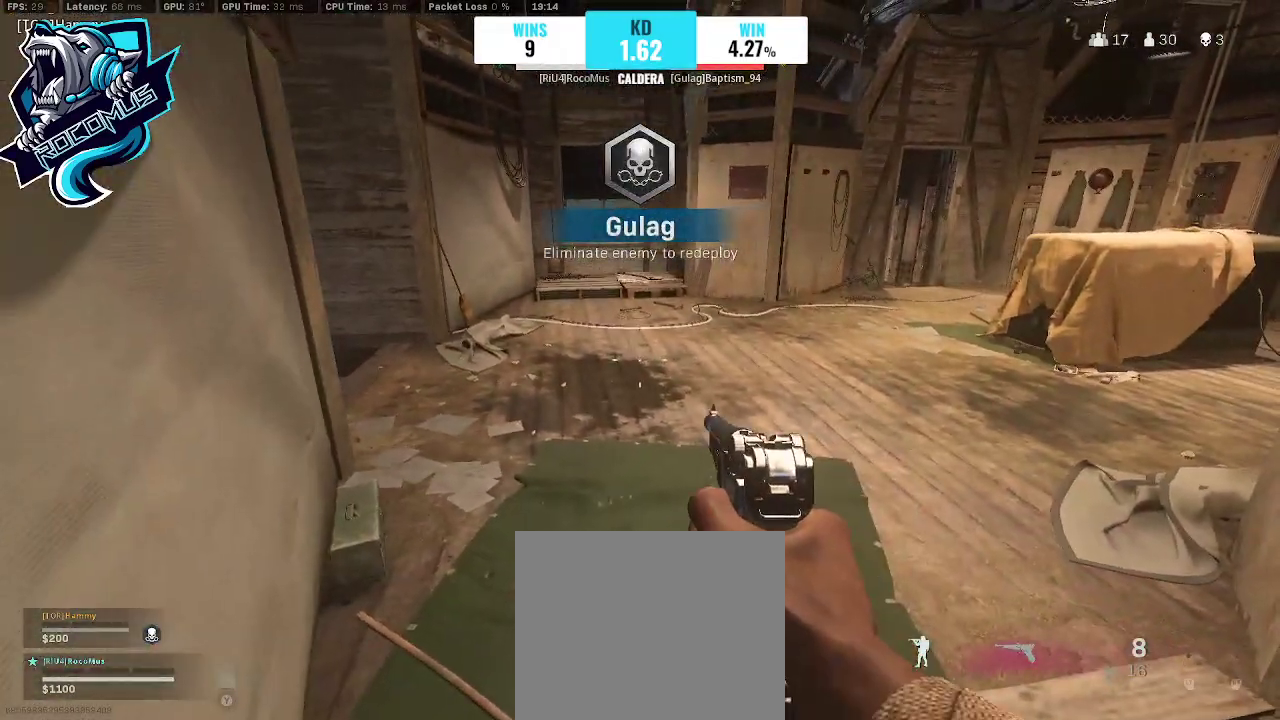
{"buttons": [], "left_stick": "left", "right_stick": "right", "events": [[233, "left_stick", "left"], [367, "right_stick", "right"]]}
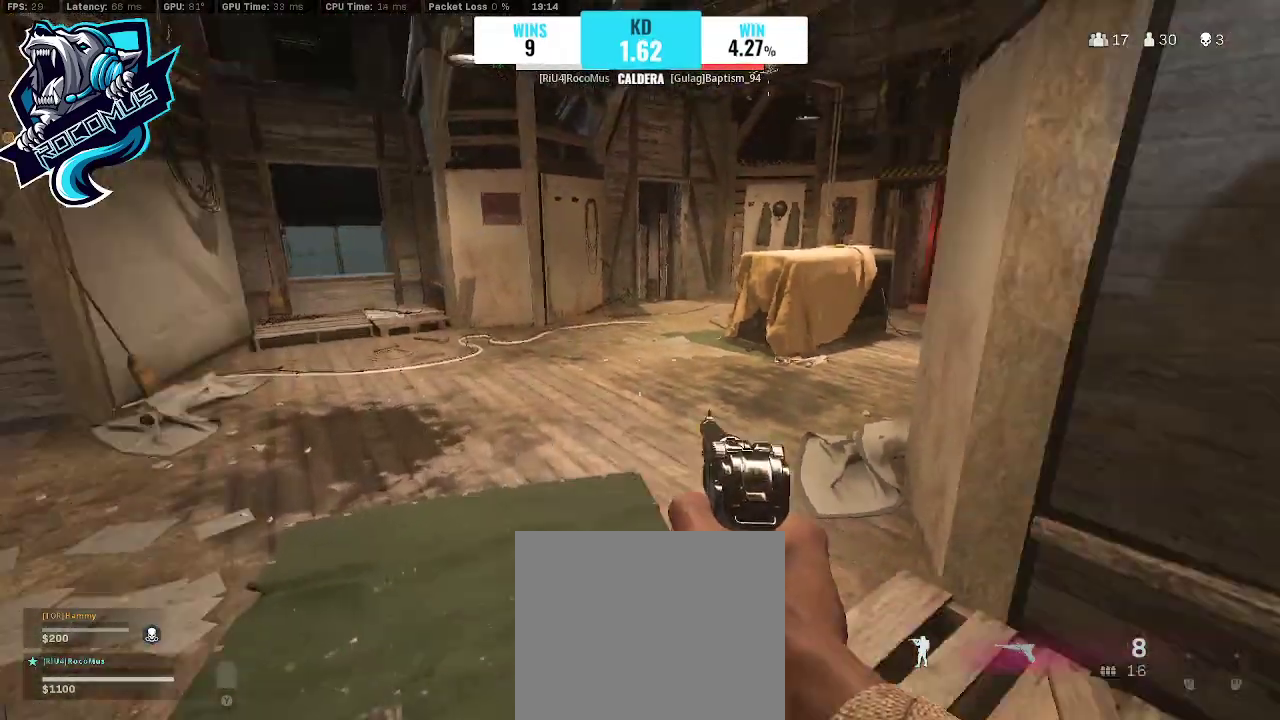
{"buttons": [], "left_stick": "center", "right_stick": "center", "events": [[33, "left_stick", "down-left"], [33, "right_stick", "center"], [133, "left_stick", "down"], [433, "left_stick", "center"]]}
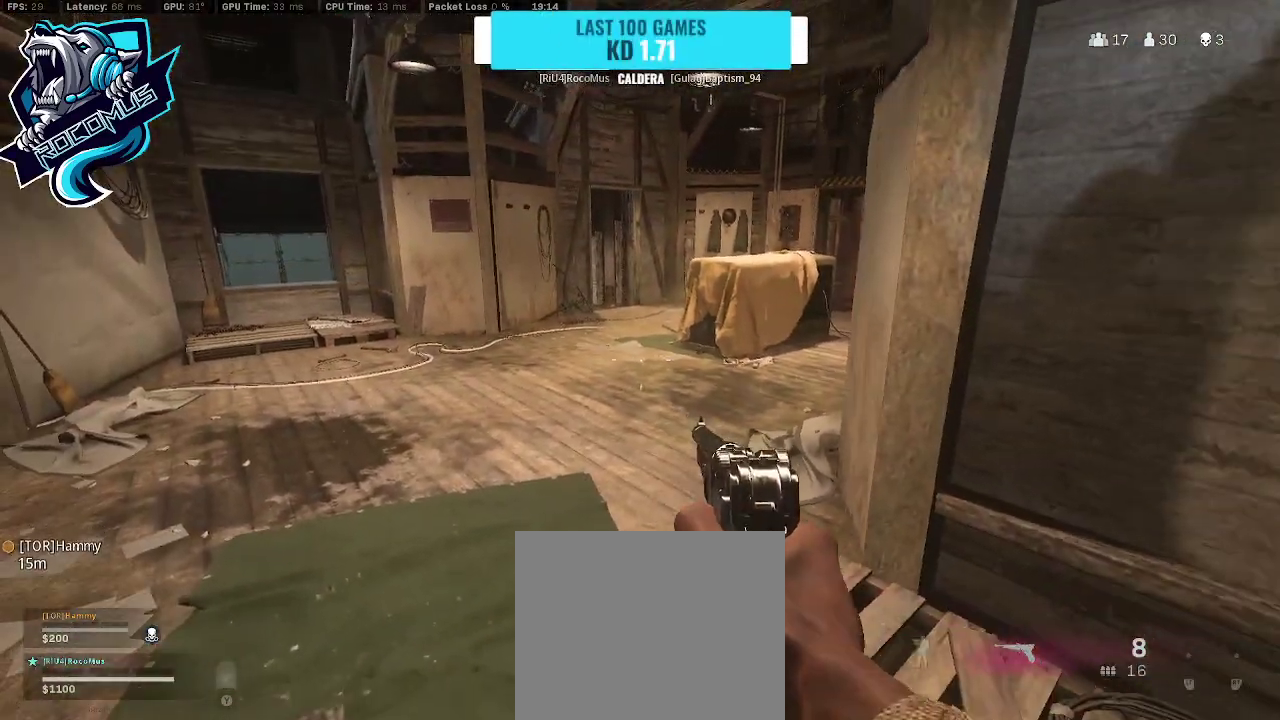
{"buttons": [], "left_stick": "center", "right_stick": "center", "events": [[100, "right_stick", "left"], [300, "left_stick", "right"], [300, "right_stick", "center"], [467, "left_stick", "center"]]}
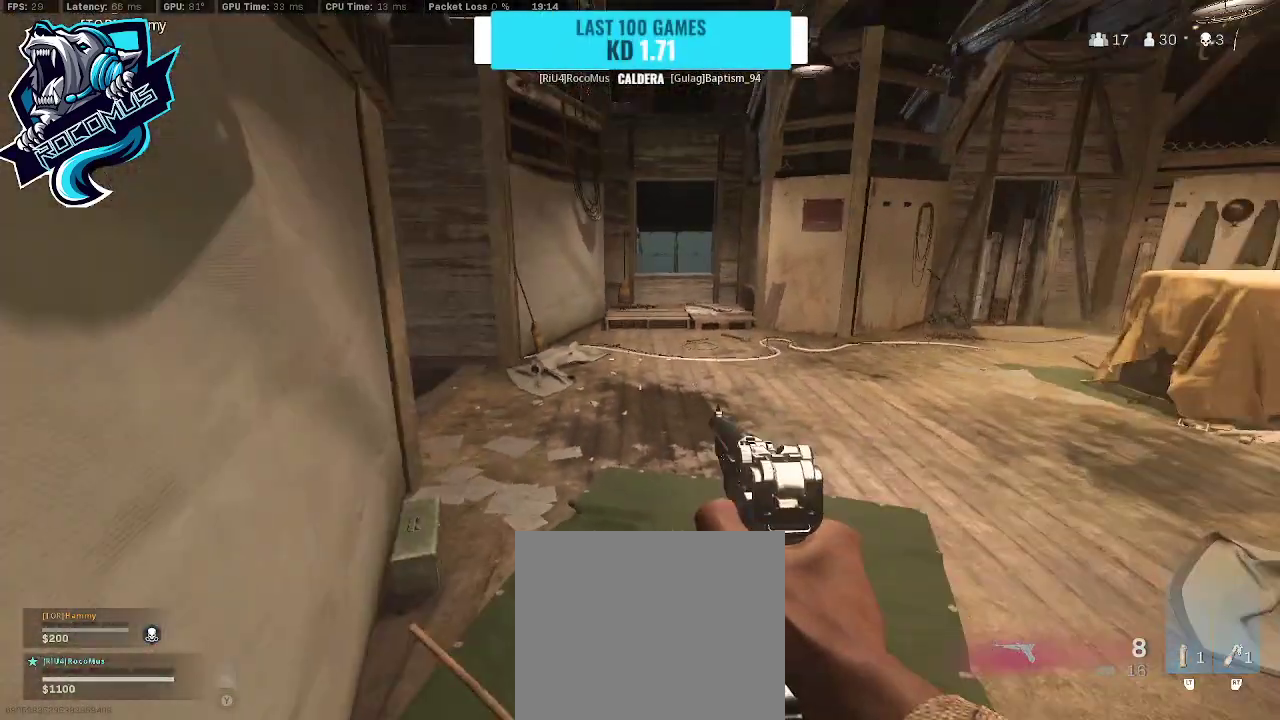
{"buttons": [], "left_stick": "center", "right_stick": "center", "events": []}
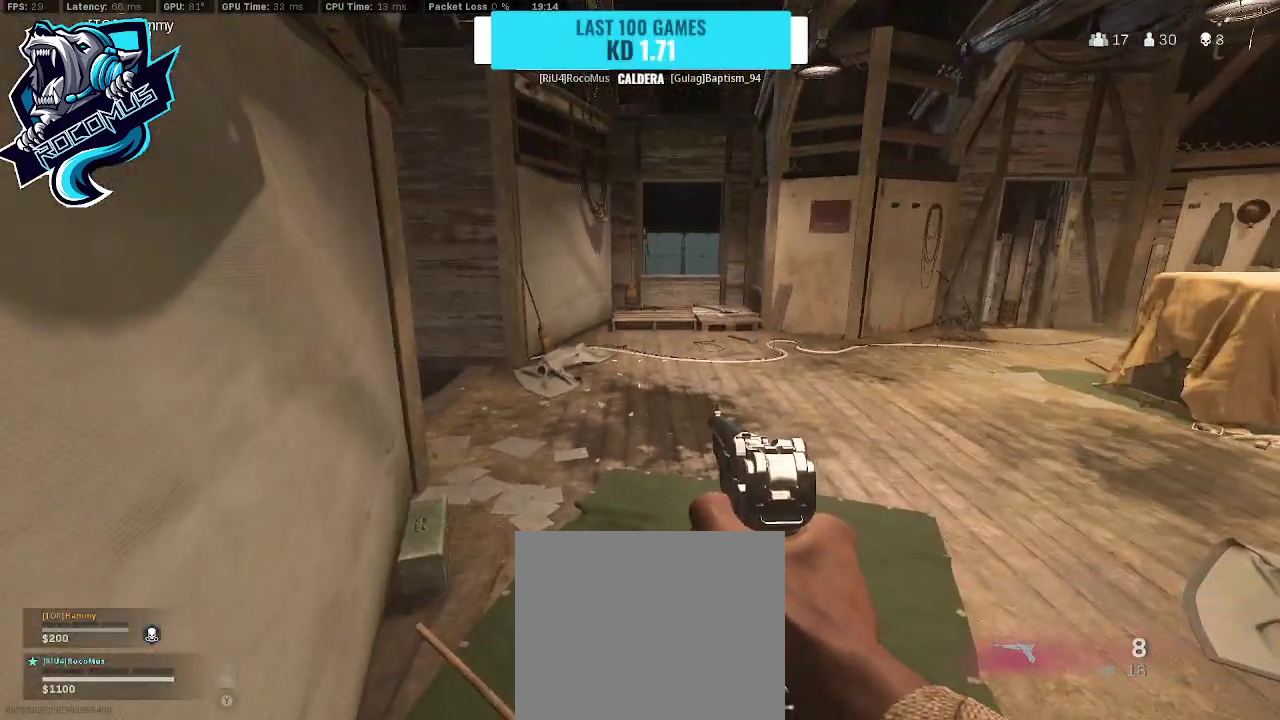
{"buttons": ["L2"], "left_stick": "right", "right_stick": "down-left", "events": [[33, "left_stick", "right"], [33, "right_stick", "left"], [100, "L2", "down"], [433, "right_stick", "center"], [500, "right_stick", "down-left"]]}
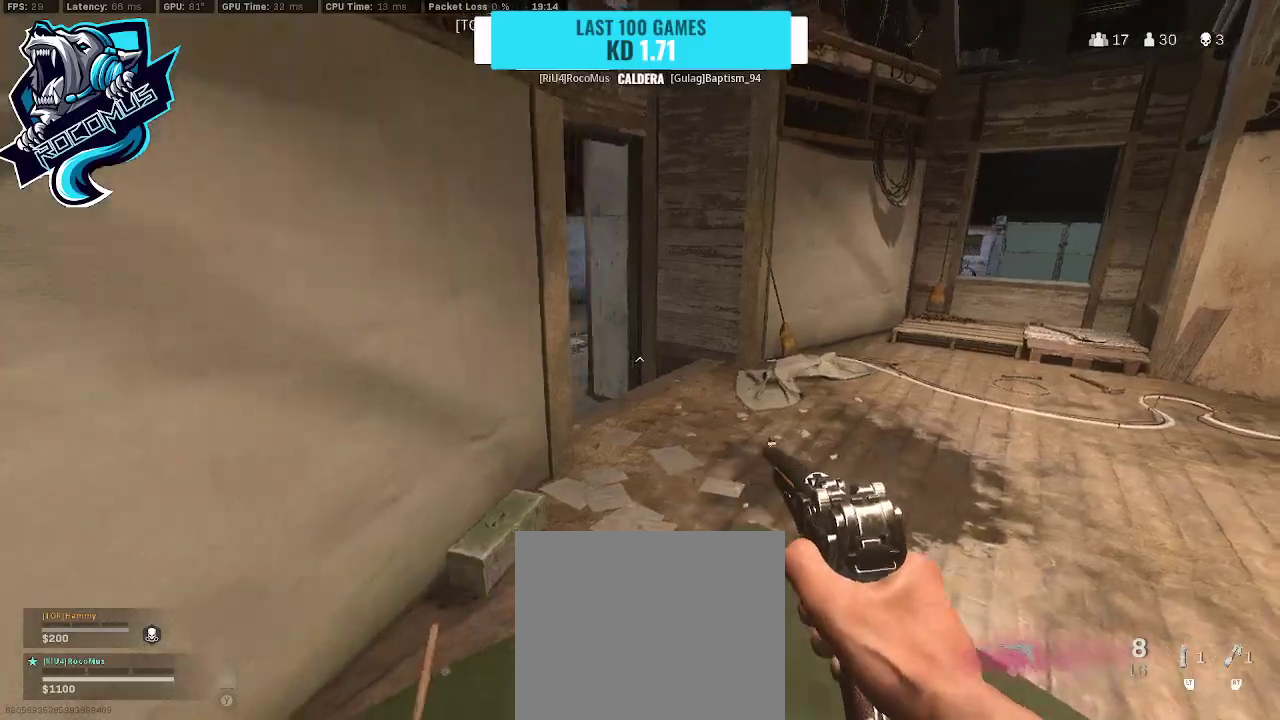
{"buttons": [], "left_stick": "left", "right_stick": "center", "events": [[100, "L2", "up"], [267, "left_stick", "down-right"], [267, "right_stick", "center"], [500, "left_stick", "left"]]}
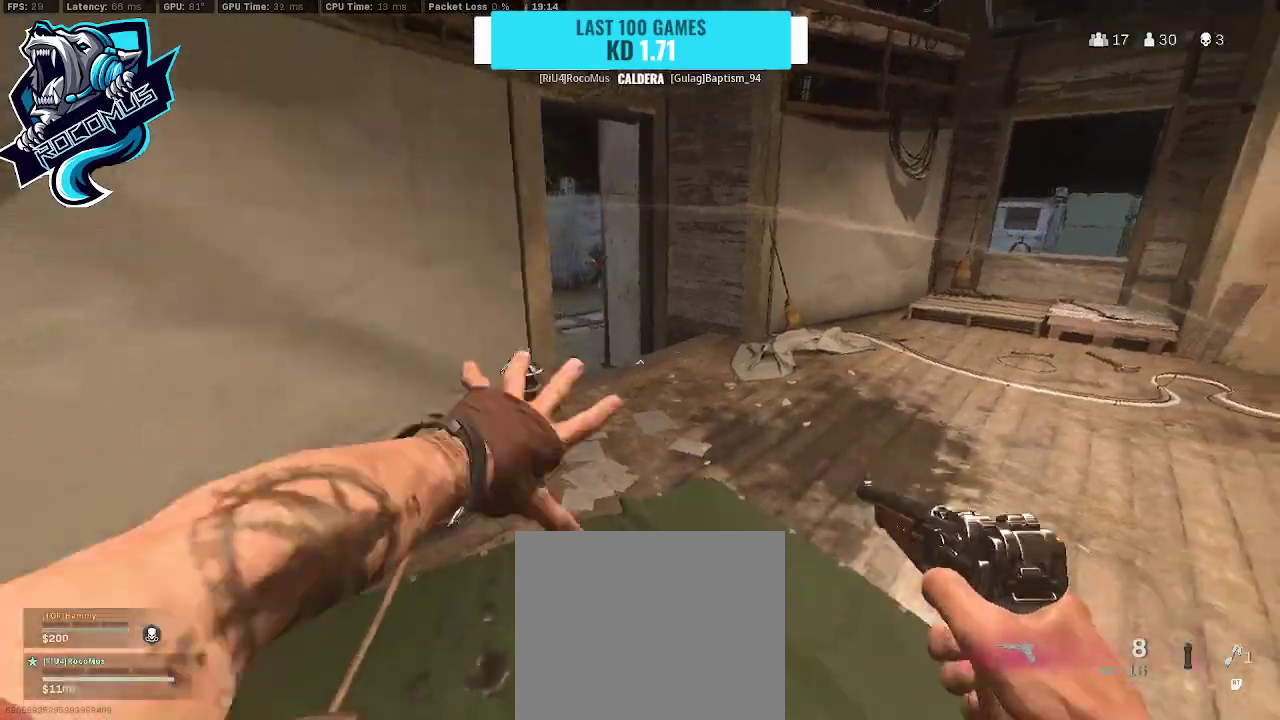
{"buttons": [], "left_stick": "left", "right_stick": "center", "events": [[300, "right_stick", "left"], [367, "right_stick", "center"]]}
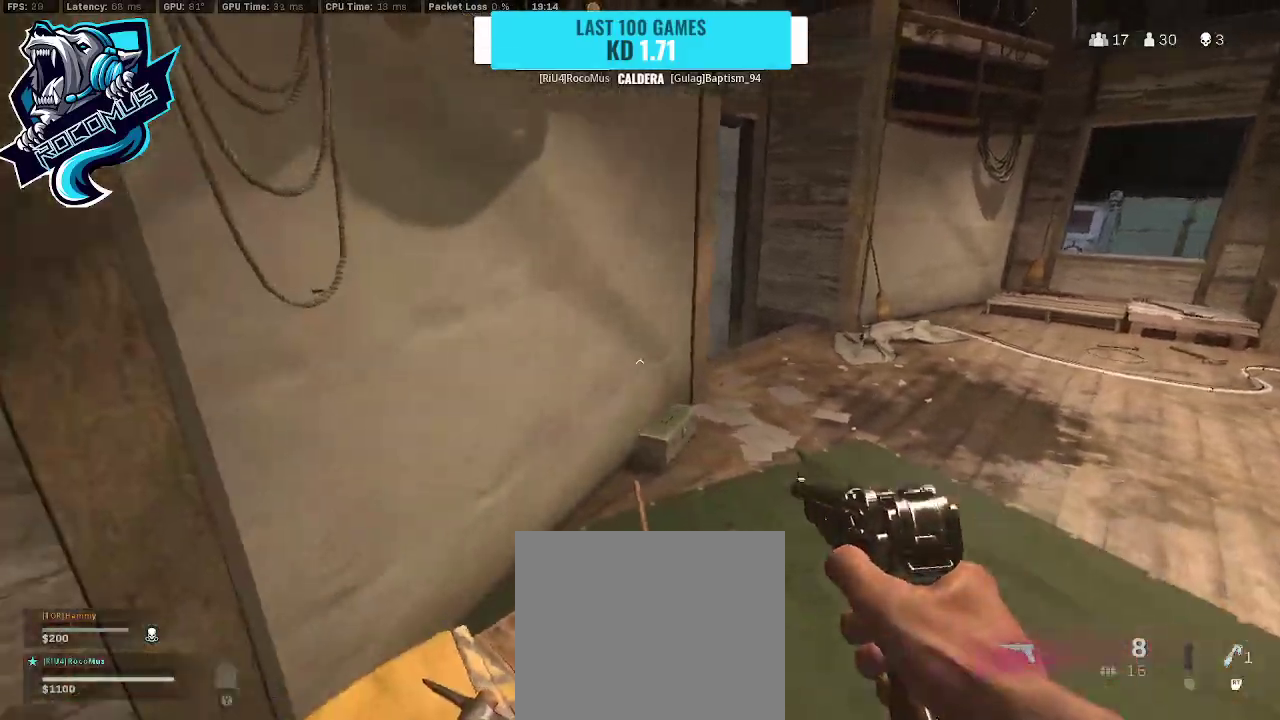
{"buttons": [], "left_stick": "center", "right_stick": "center", "events": [[100, "right_stick", "right"], [200, "left_stick", "center"], [233, "right_stick", "center"]]}
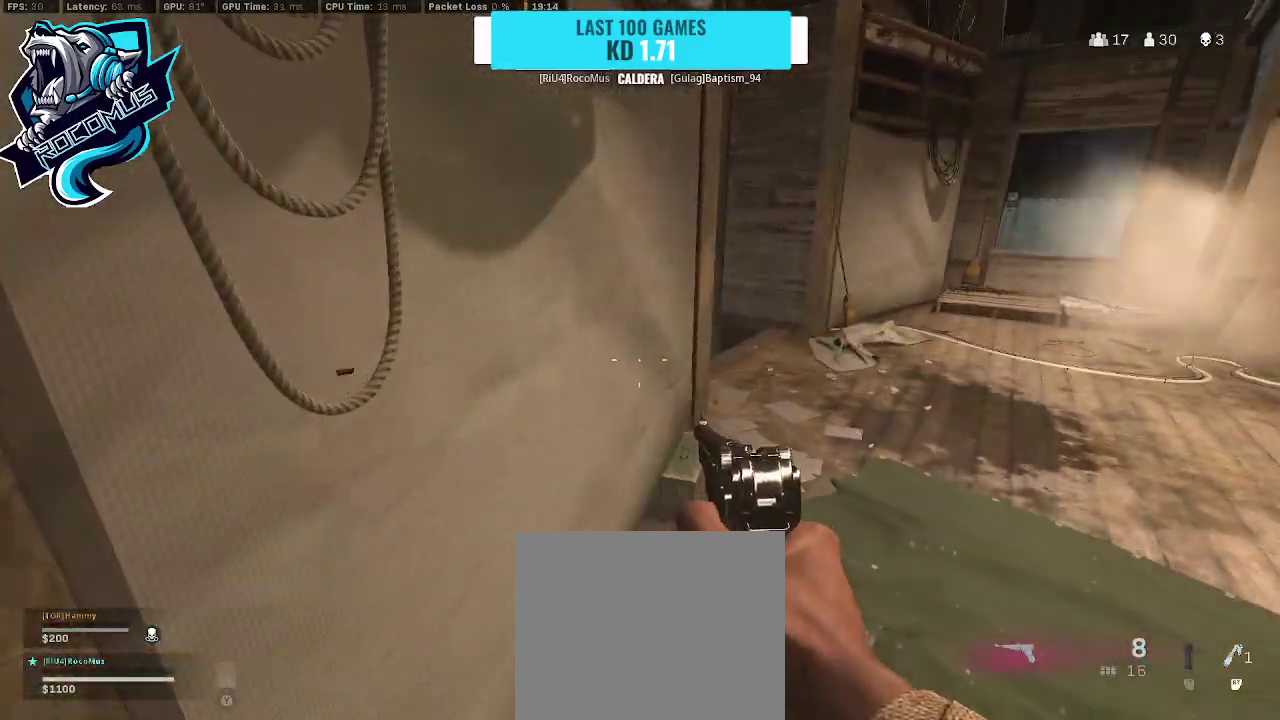
{"buttons": ["L3"], "left_stick": "up", "right_stick": "center", "events": [[267, "left_stick", "up"], [467, "L3", "down"]]}
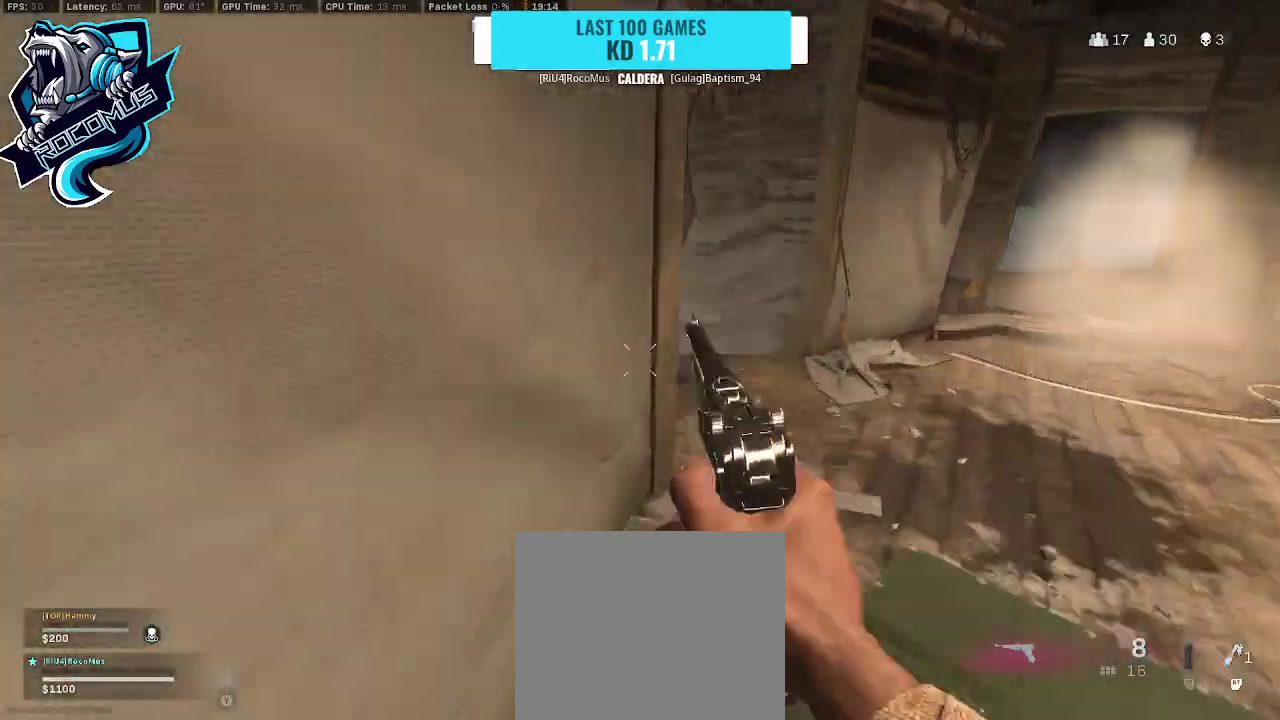
{"buttons": [], "left_stick": "up", "right_stick": "left", "events": [[167, "L3", "up"], [200, "right_stick", "left"]]}
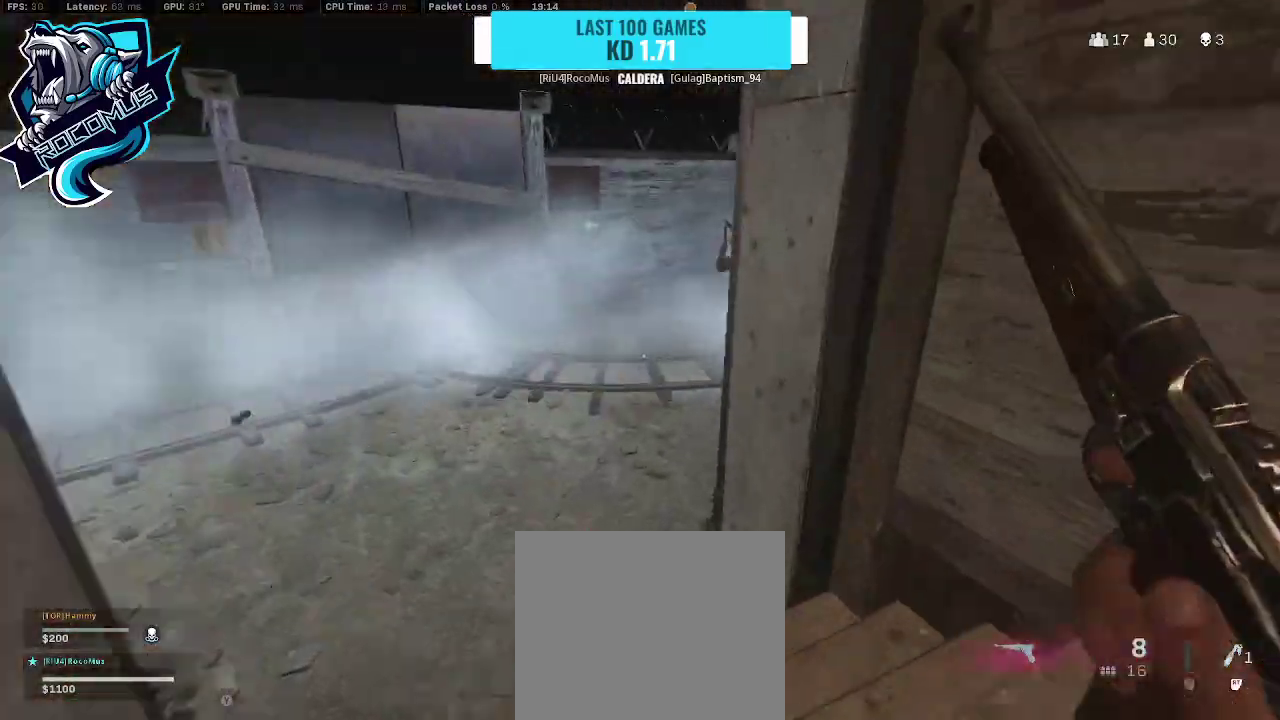
{"buttons": [], "left_stick": "left", "right_stick": "right", "events": [[67, "right_stick", "center"], [133, "right_stick", "right"], [267, "CROSS", "down"], [367, "CROSS", "up"], [367, "left_stick", "left"]]}
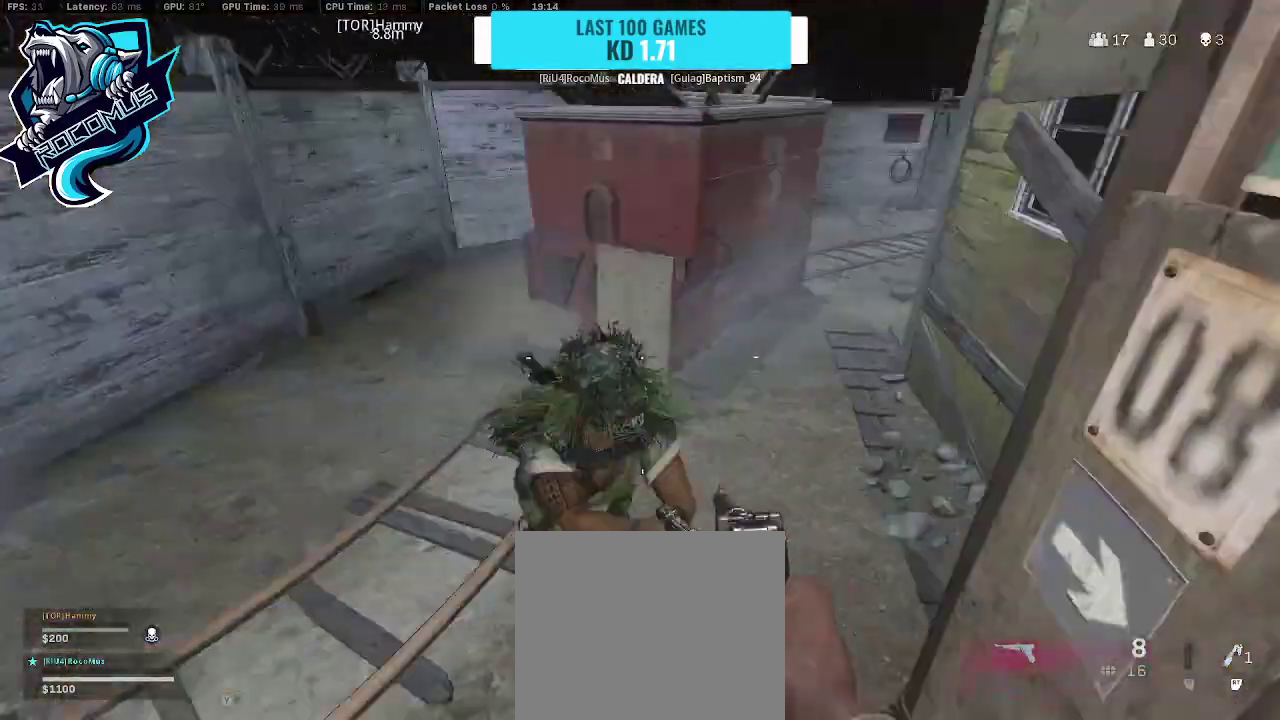
{"buttons": [], "left_stick": "up-left", "right_stick": "center", "events": [[200, "left_stick", "up-left"], [233, "L3", "down"], [367, "left_stick", "up"], [400, "L3", "up"], [433, "right_stick", "center"], [467, "left_stick", "up-left"]]}
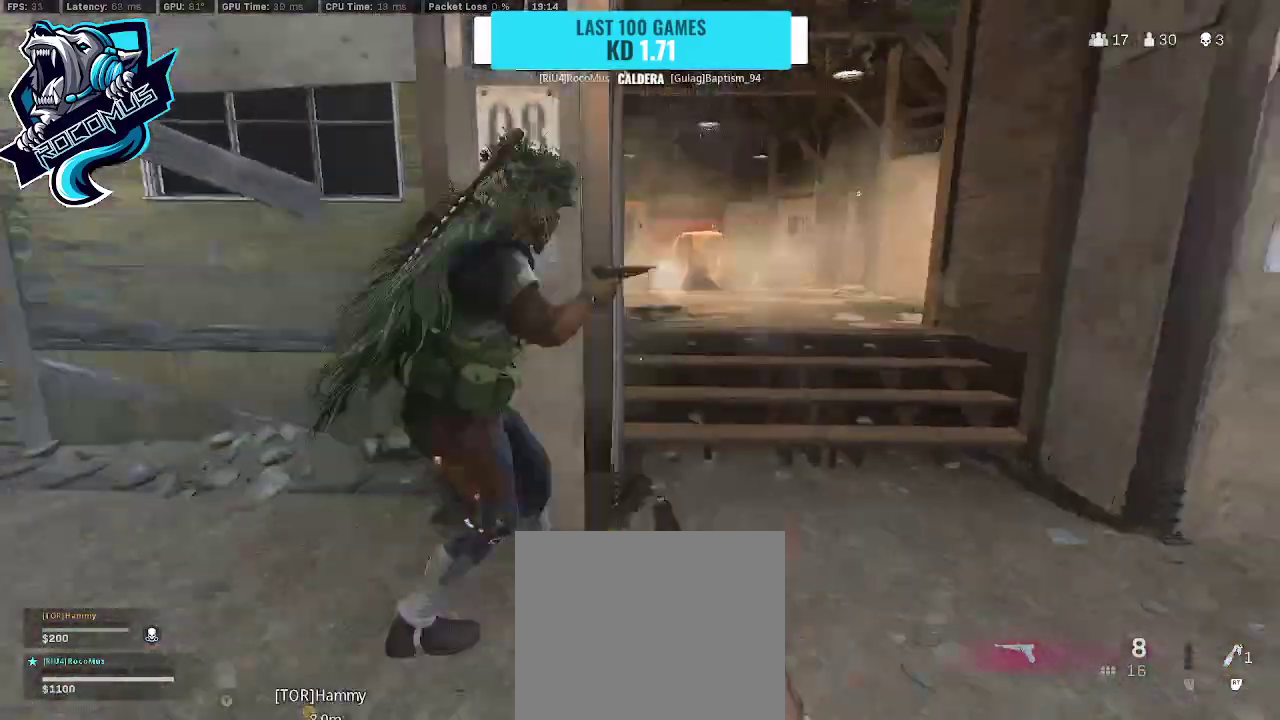
{"buttons": ["CIRCLE"], "left_stick": "left", "right_stick": "up", "events": [[267, "CIRCLE", "down"], [367, "left_stick", "left"], [500, "right_stick", "up"]]}
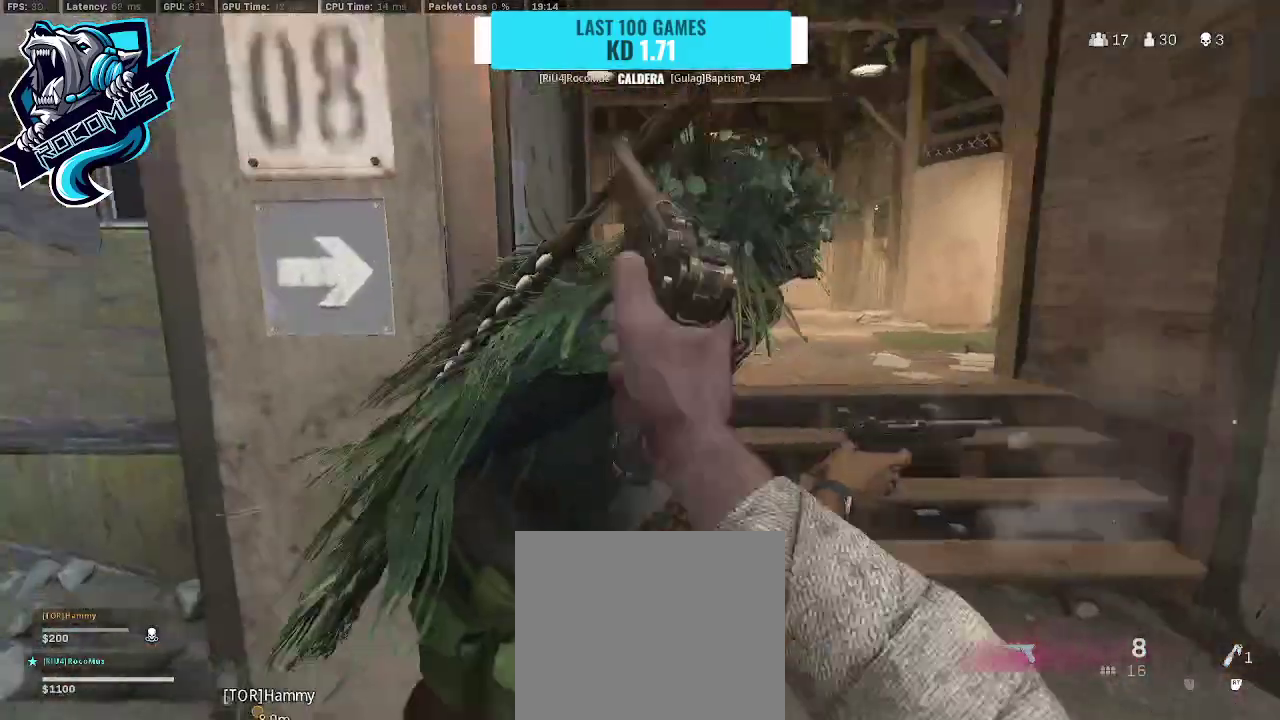
{"buttons": [], "left_stick": "center", "right_stick": "center", "events": [[133, "left_stick", "up-left"], [333, "right_stick", "center"], [400, "CIRCLE", "up"], [500, "left_stick", "center"]]}